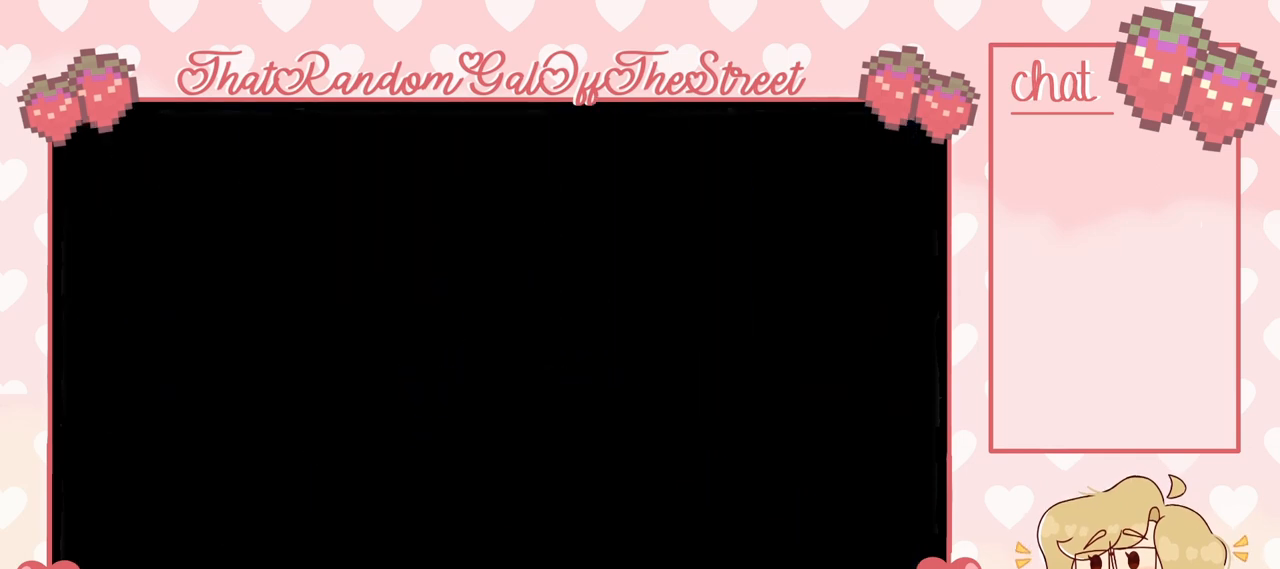
Gameplay with a controller (Xbox layout); each line is a JSON object with the inputs held at the frame after it. "events" lists button and stick changes between this image and that frame as [ms after this image, input, new state], when the widget could be followed in between.
{"buttons": [], "left_stick": "center", "right_stick": "center", "events": []}
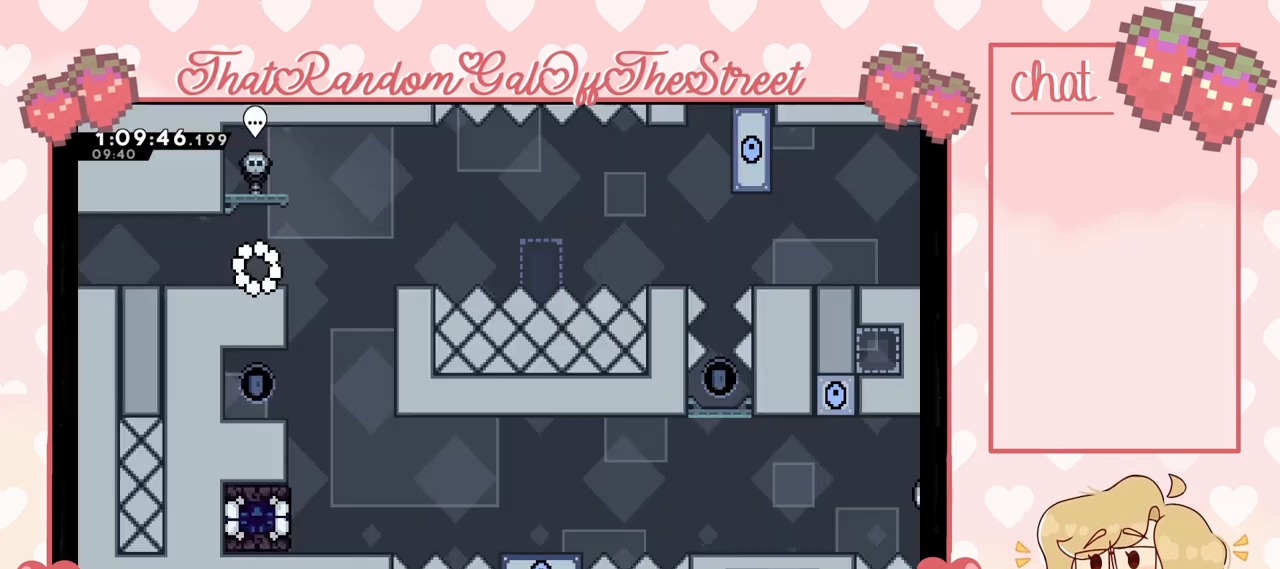
{"buttons": ["A"], "left_stick": "right", "right_stick": "center", "events": [[200, "left_stick", "right"], [333, "A", "down"]]}
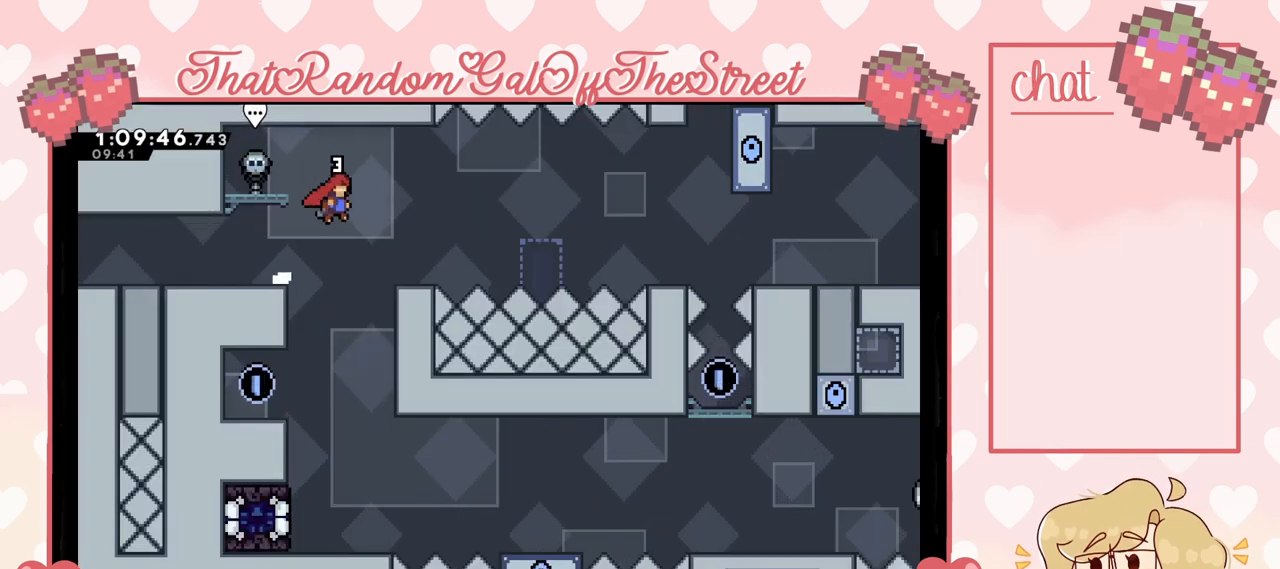
{"buttons": ["A"], "left_stick": "right", "right_stick": "center", "events": [[100, "A", "up"], [500, "A", "down"]]}
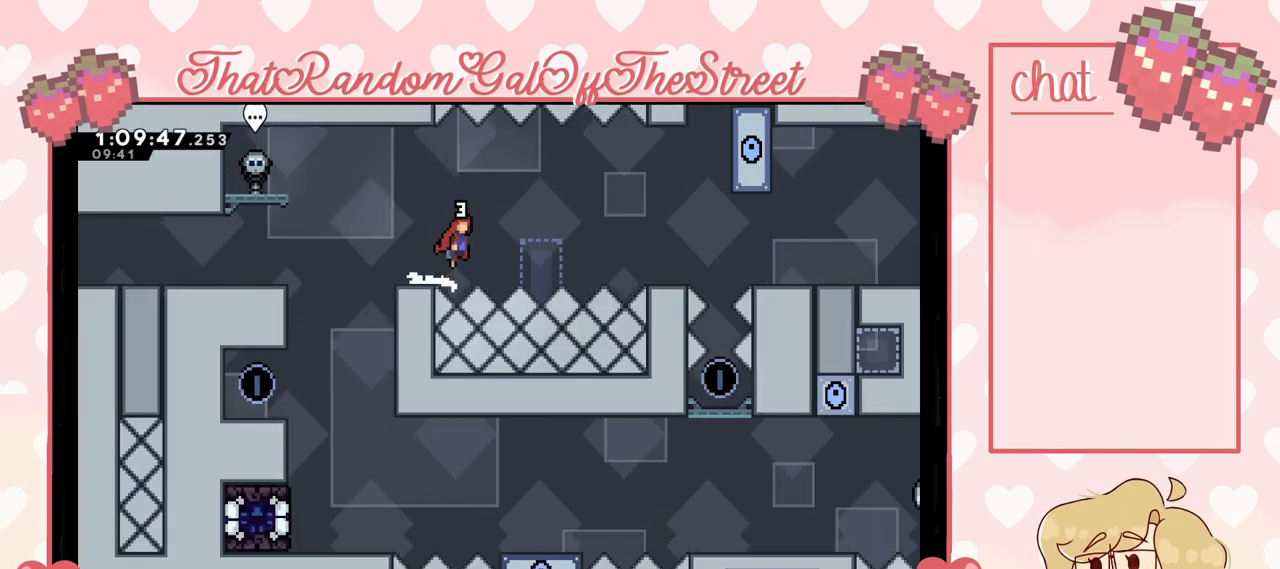
{"buttons": ["A"], "left_stick": "right", "right_stick": "center", "events": []}
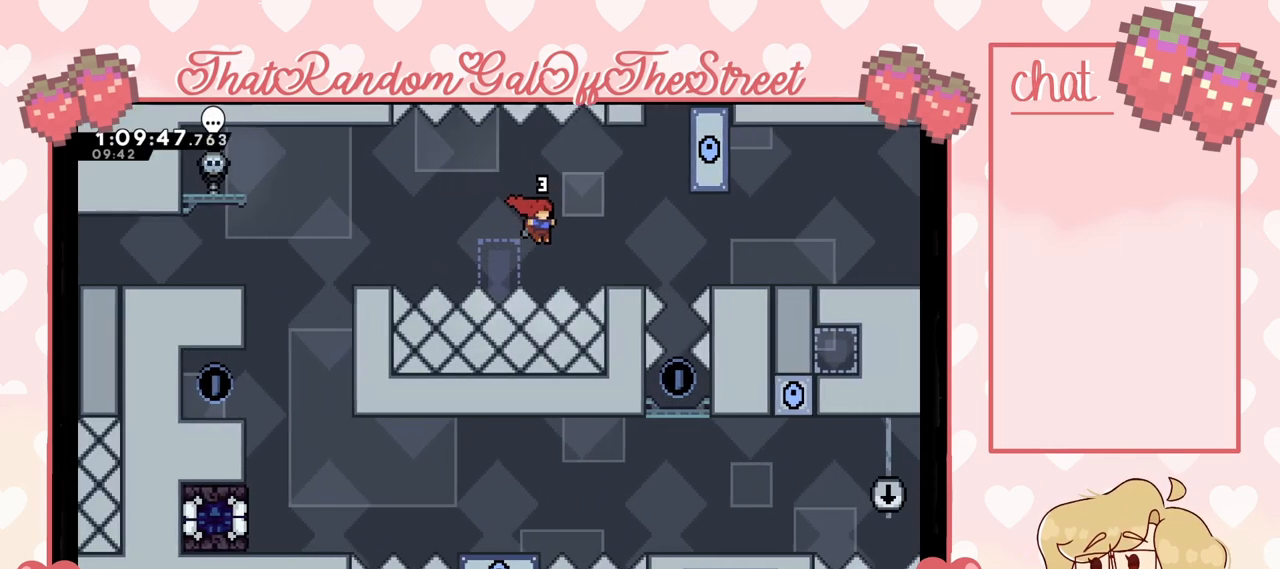
{"buttons": ["A", "B", "X", "Y"], "left_stick": "right", "right_stick": "center", "events": [[100, "L2", "down"], [233, "A", "up"], [400, "A", "down"], [400, "B", "down"], [400, "L2", "up"], [400, "X", "down"], [400, "Y", "down"]]}
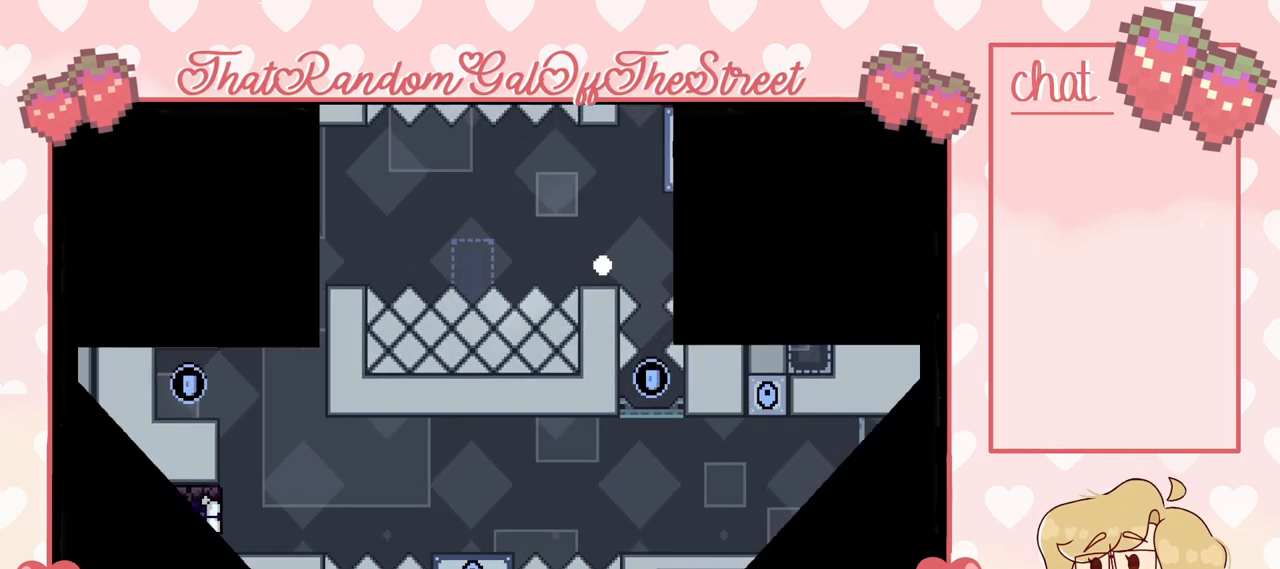
{"buttons": [], "left_stick": "center", "right_stick": "center", "events": [[33, "A", "up"], [33, "B", "up"], [100, "X", "up"], [100, "left_stick", "center"], [167, "A", "down"], [167, "B", "down"], [167, "X", "down"], [267, "A", "up"], [267, "B", "up"], [300, "X", "up"], [333, "Y", "up"]]}
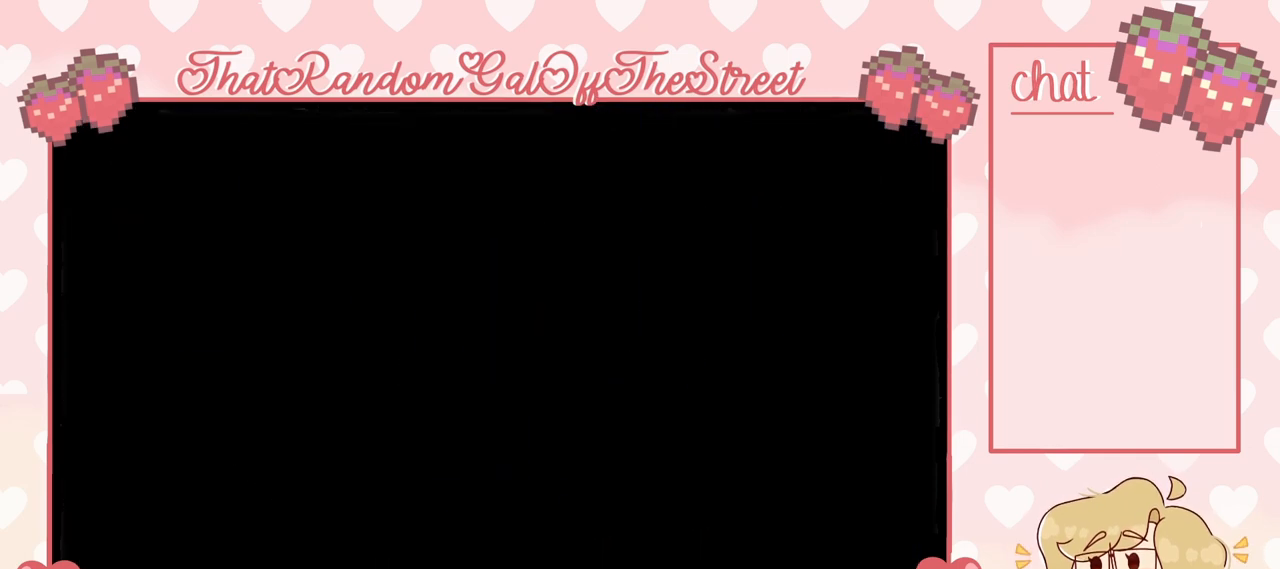
{"buttons": [], "left_stick": "center", "right_stick": "center", "events": []}
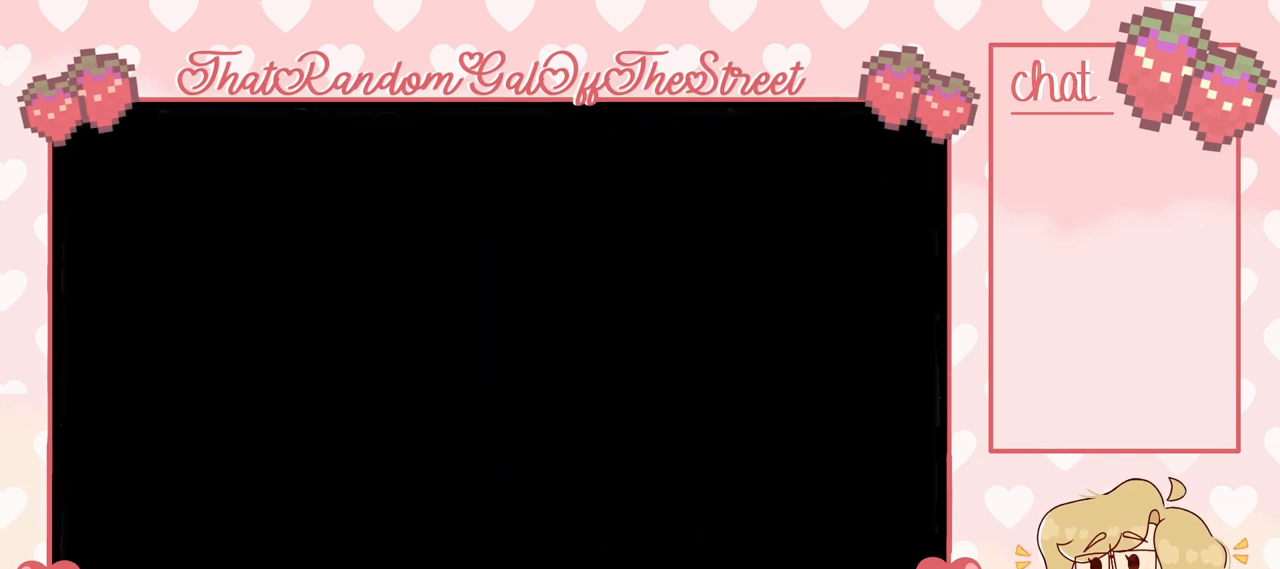
{"buttons": [], "left_stick": "right", "right_stick": "center", "events": [[33, "left_stick", "right"]]}
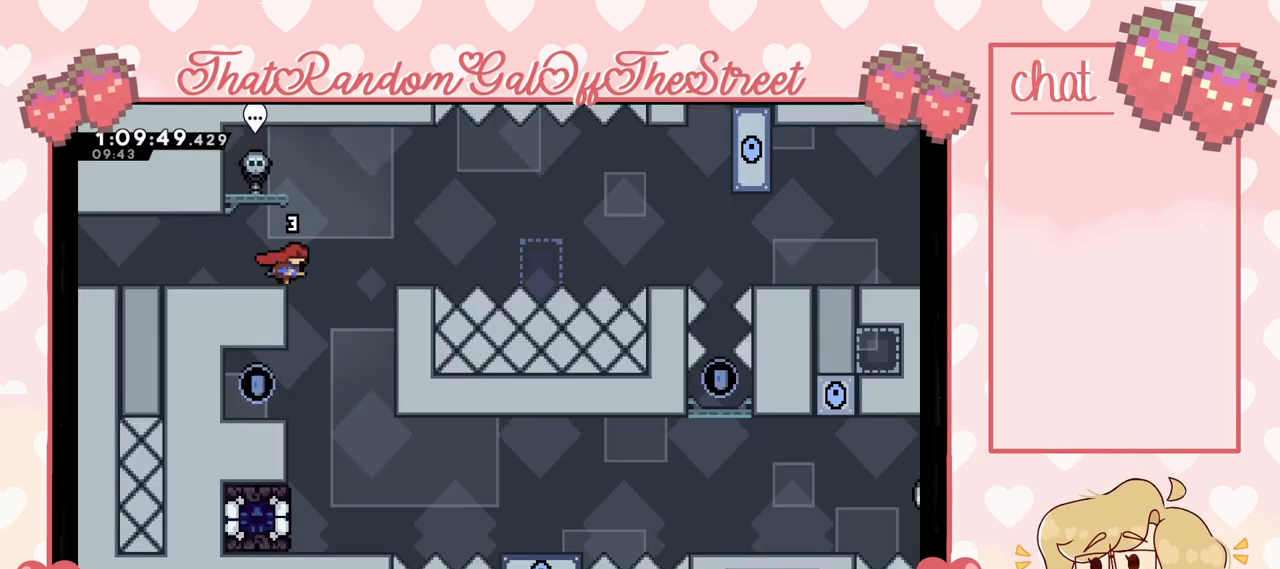
{"buttons": [], "left_stick": "left", "right_stick": "center", "events": [[100, "left_stick", "left"]]}
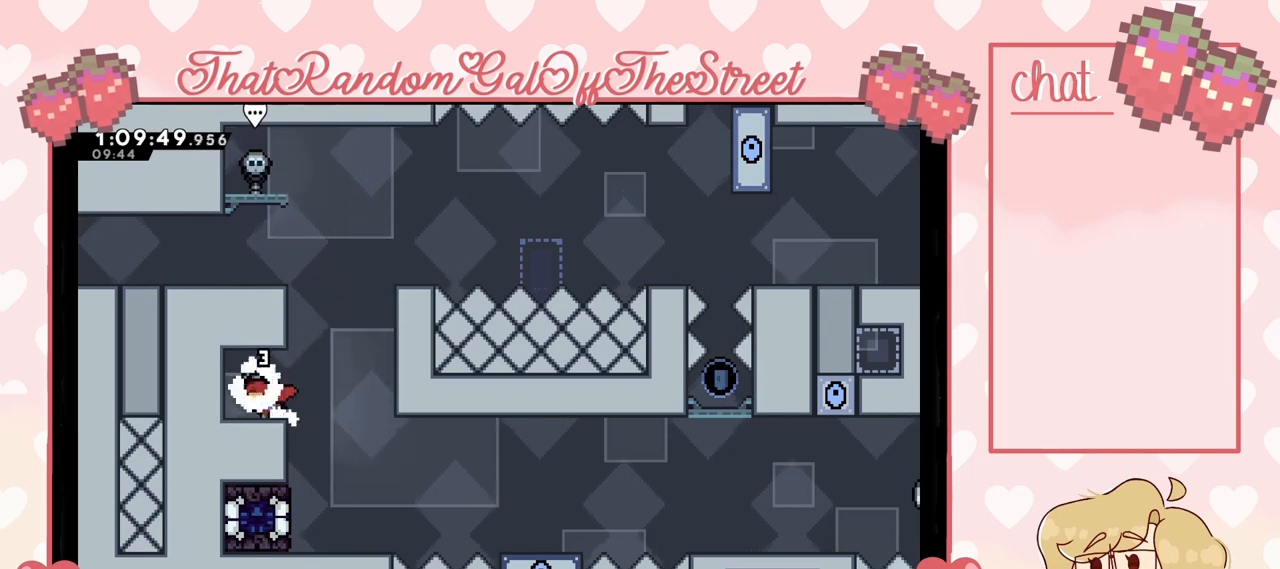
{"buttons": ["A"], "left_stick": "right", "right_stick": "center", "events": [[33, "left_stick", "right"], [333, "A", "down"]]}
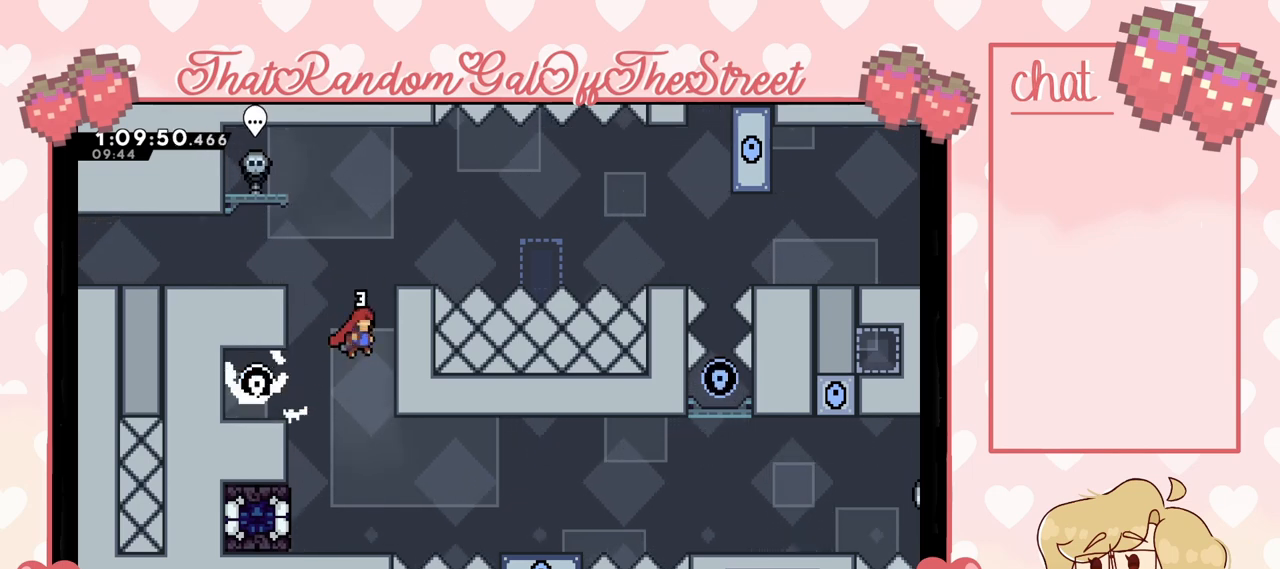
{"buttons": ["A"], "left_stick": "left", "right_stick": "center", "events": [[133, "A", "up"], [200, "A", "down"], [233, "left_stick", "left"]]}
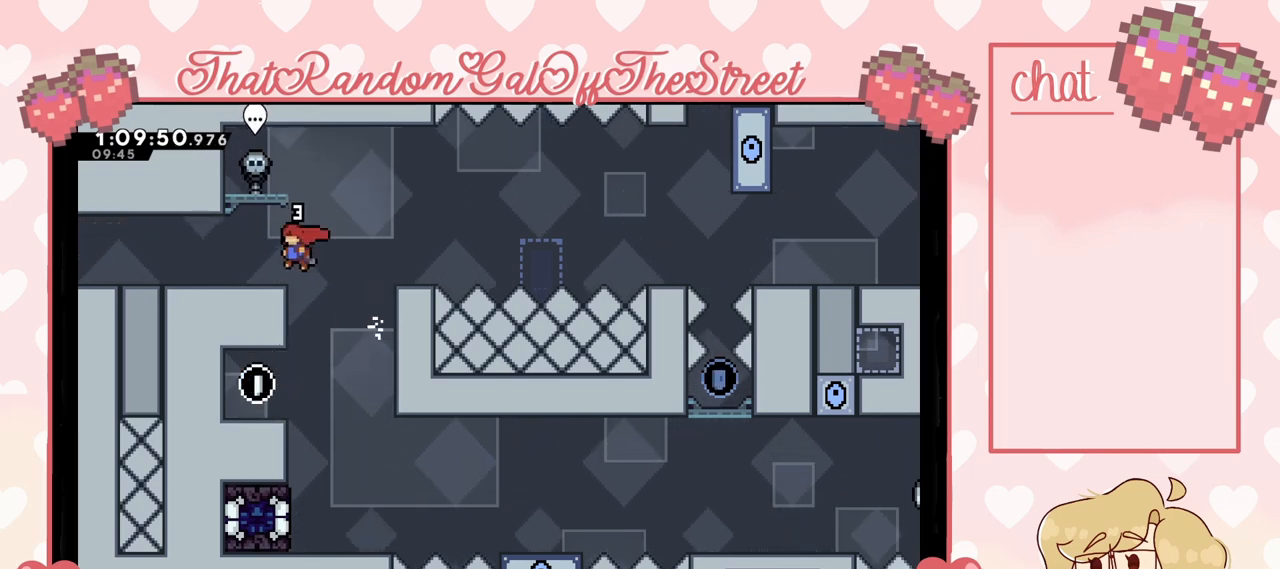
{"buttons": [], "left_stick": "right", "right_stick": "center", "events": [[67, "A", "up"], [133, "left_stick", "right"], [200, "A", "down"], [500, "A", "up"]]}
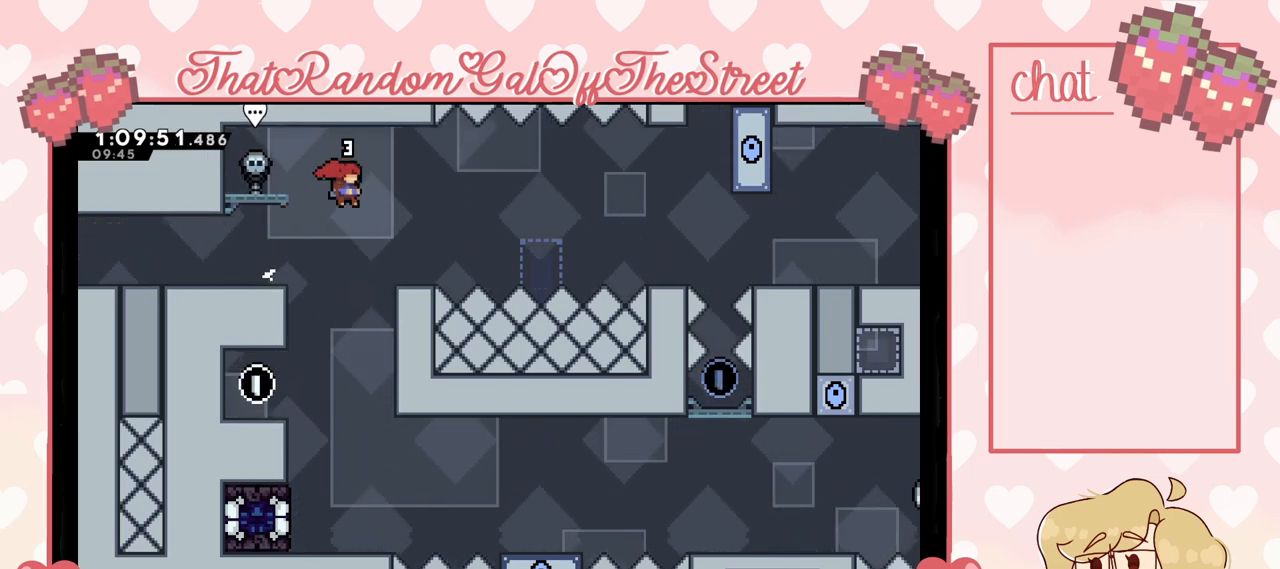
{"buttons": ["A"], "left_stick": "right", "right_stick": "center", "events": [[300, "A", "down"]]}
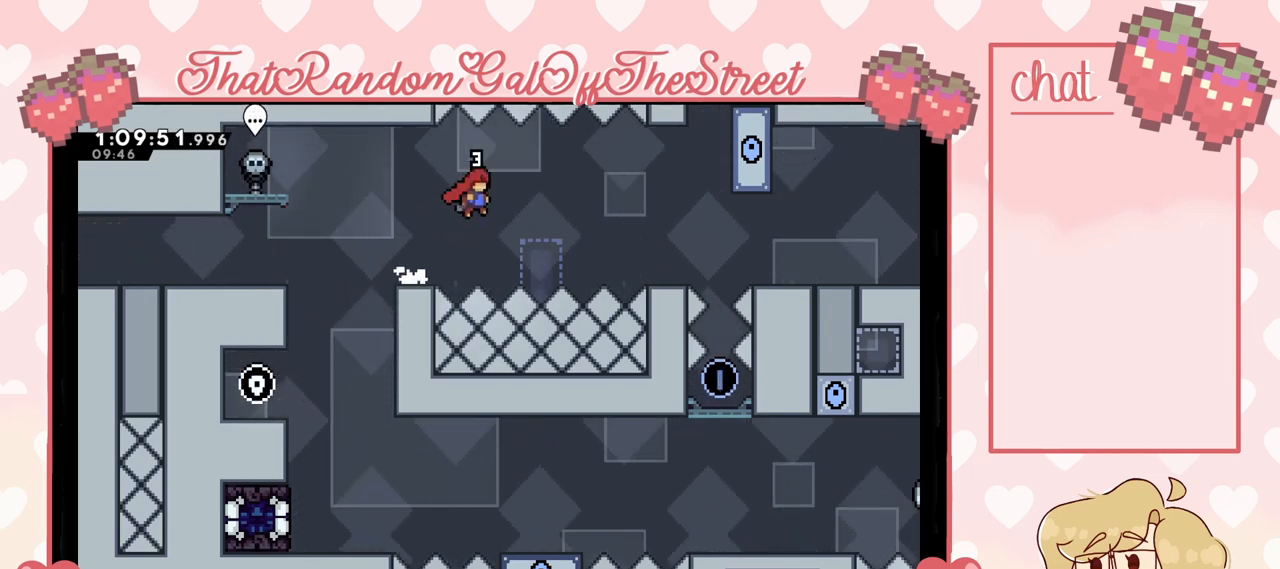
{"buttons": [], "left_stick": "center", "right_stick": "center", "events": [[33, "A", "up"], [67, "X", "down"], [233, "X", "up"], [500, "left_stick", "center"]]}
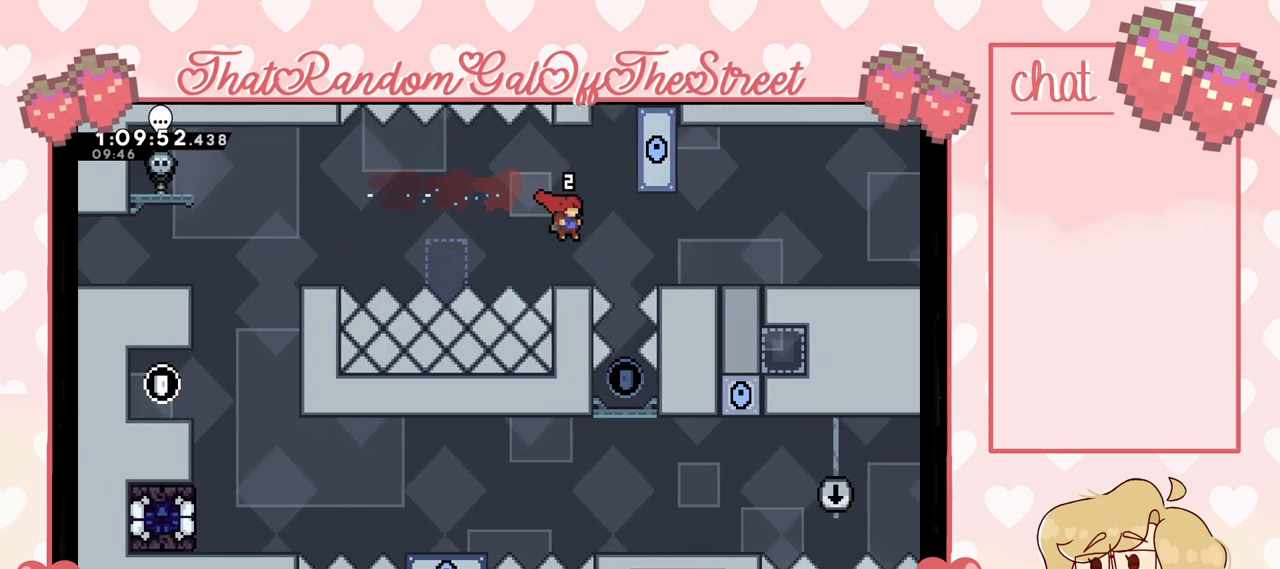
{"buttons": [], "left_stick": "center", "right_stick": "center", "events": []}
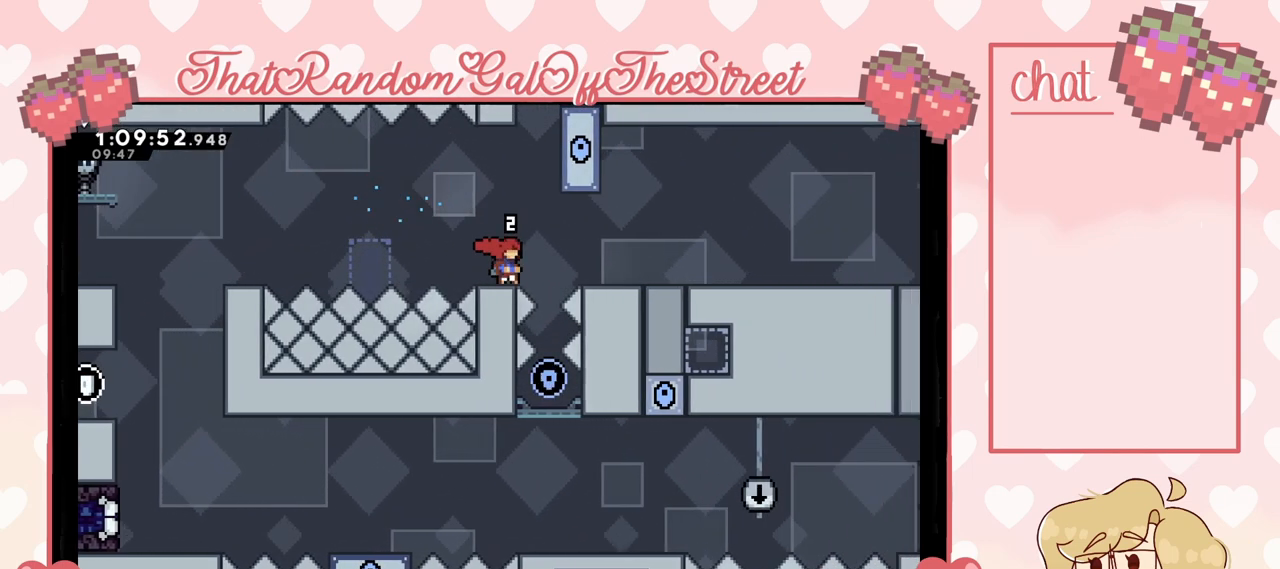
{"buttons": ["L2"], "left_stick": "right", "right_stick": "center", "events": [[33, "A", "down"], [100, "left_stick", "right"], [333, "L2", "down"], [467, "A", "up"]]}
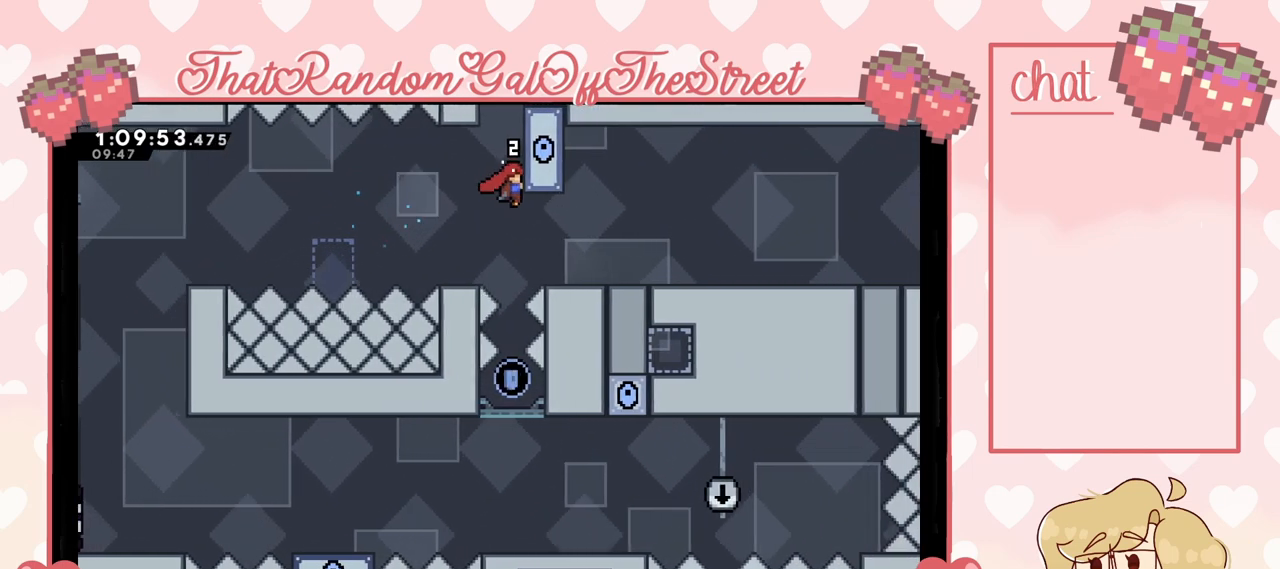
{"buttons": [], "left_stick": "right", "right_stick": "center", "events": [[267, "L2", "up"]]}
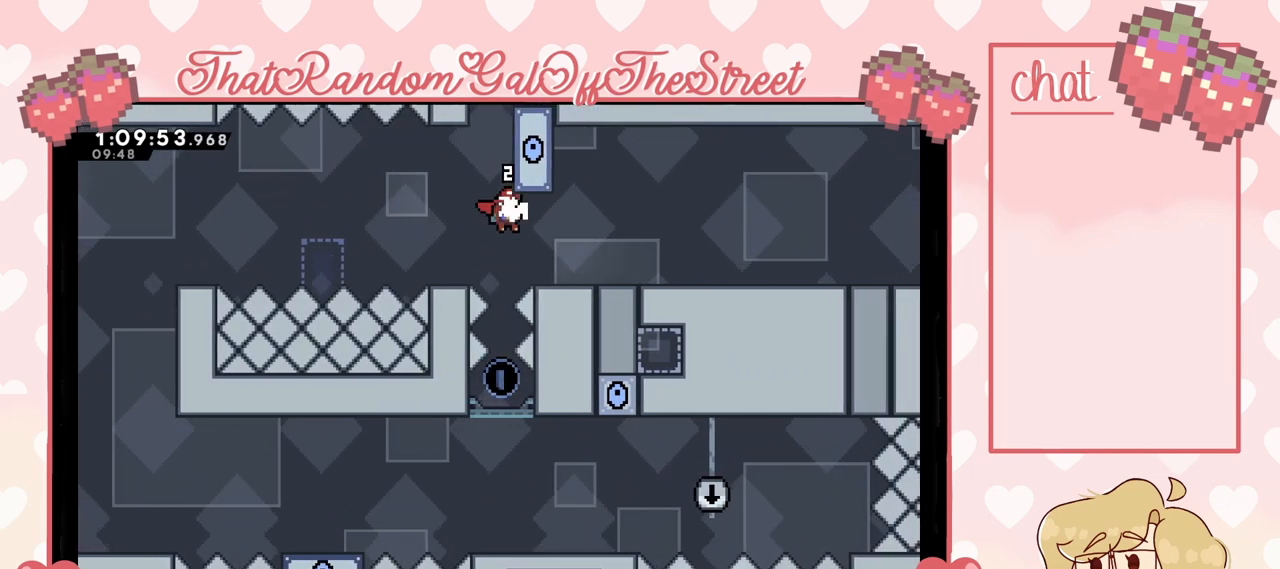
{"buttons": ["A"], "left_stick": "right", "right_stick": "center", "events": [[133, "L2", "down"], [400, "L2", "up"], [467, "A", "down"]]}
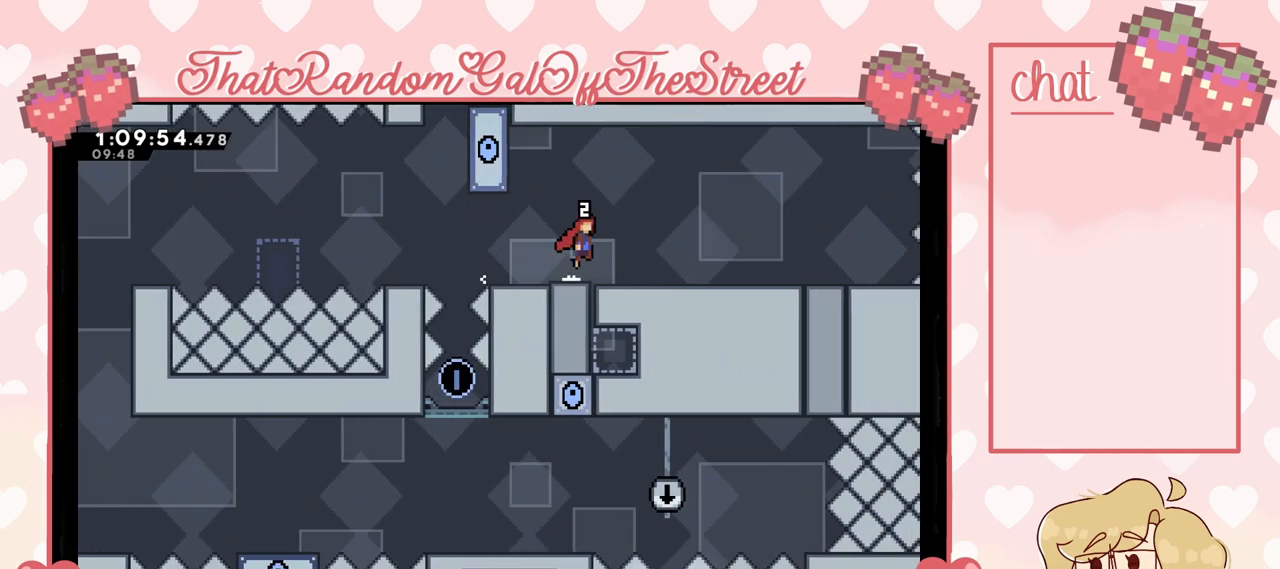
{"buttons": ["A"], "left_stick": "right", "right_stick": "center", "events": [[67, "A", "up"], [433, "A", "down"]]}
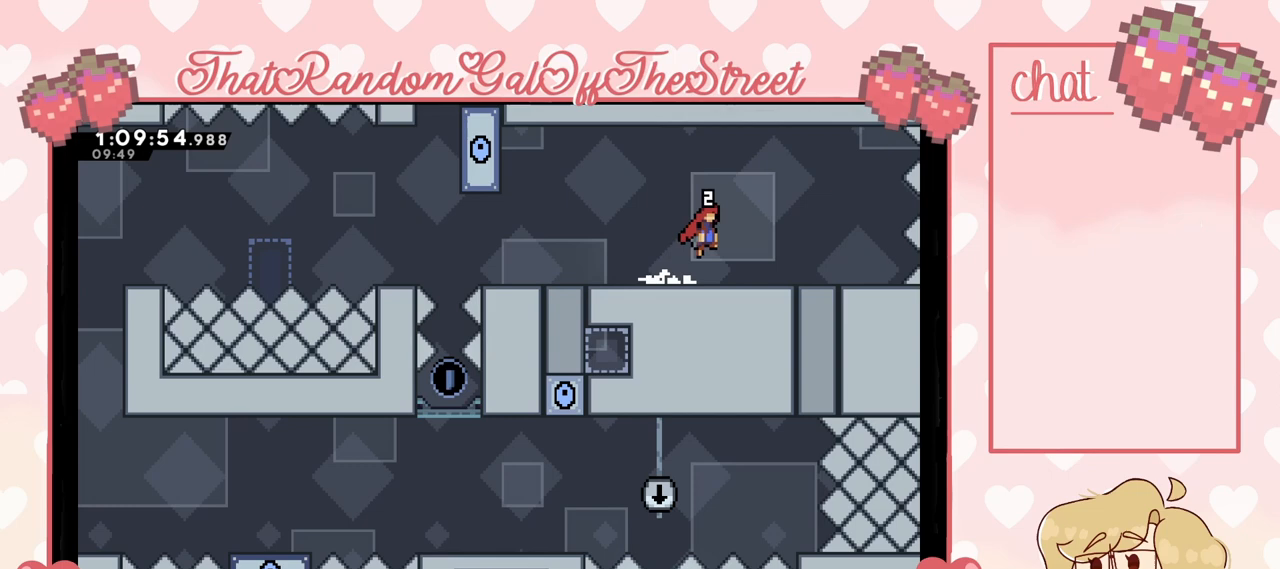
{"buttons": [], "left_stick": "right", "right_stick": "center", "events": [[67, "A", "up"], [233, "left_stick", "center"], [433, "left_stick", "right"]]}
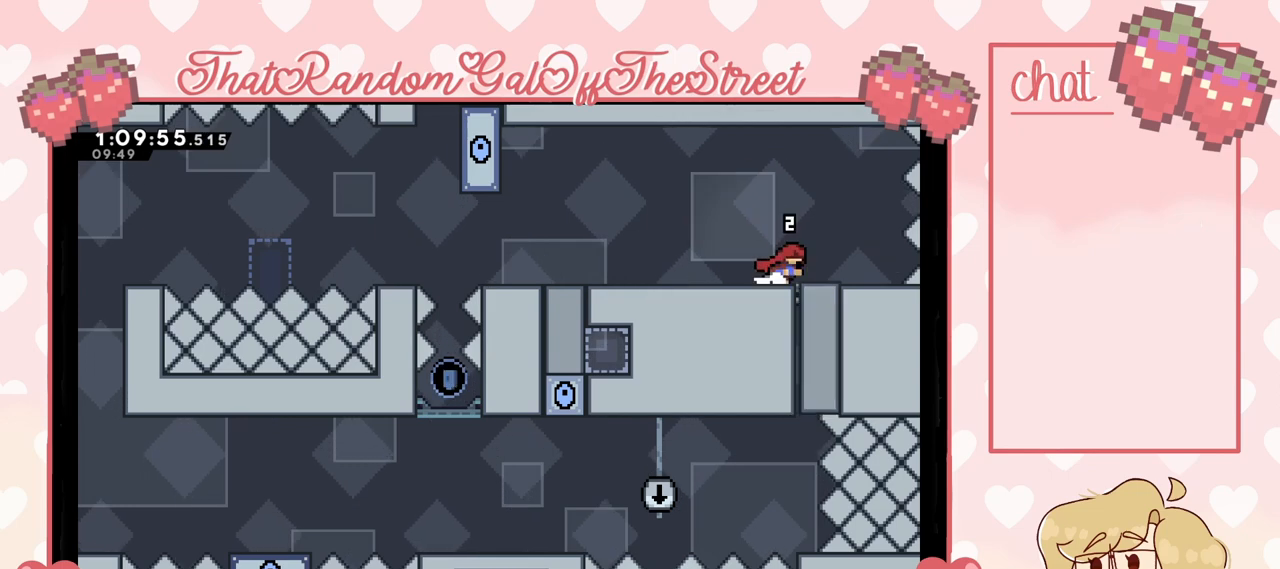
{"buttons": [], "left_stick": "up-left", "right_stick": "center", "events": [[200, "left_stick", "center"], [267, "left_stick", "up-left"], [300, "A", "down"], [433, "A", "up"]]}
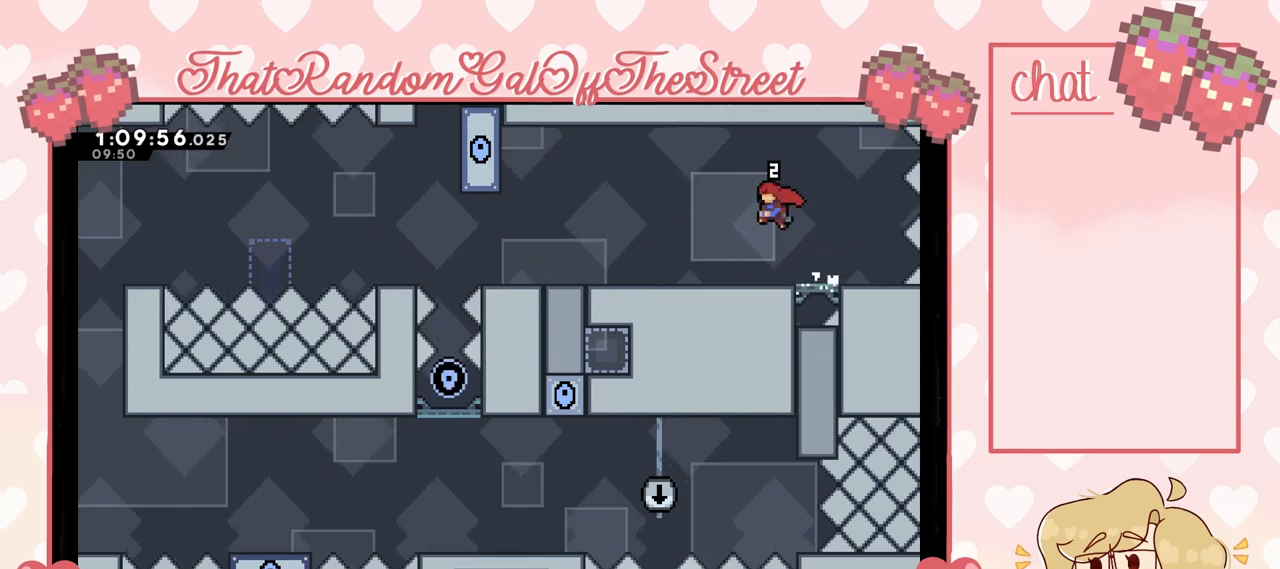
{"buttons": [], "left_stick": "center", "right_stick": "center", "events": [[400, "left_stick", "center"]]}
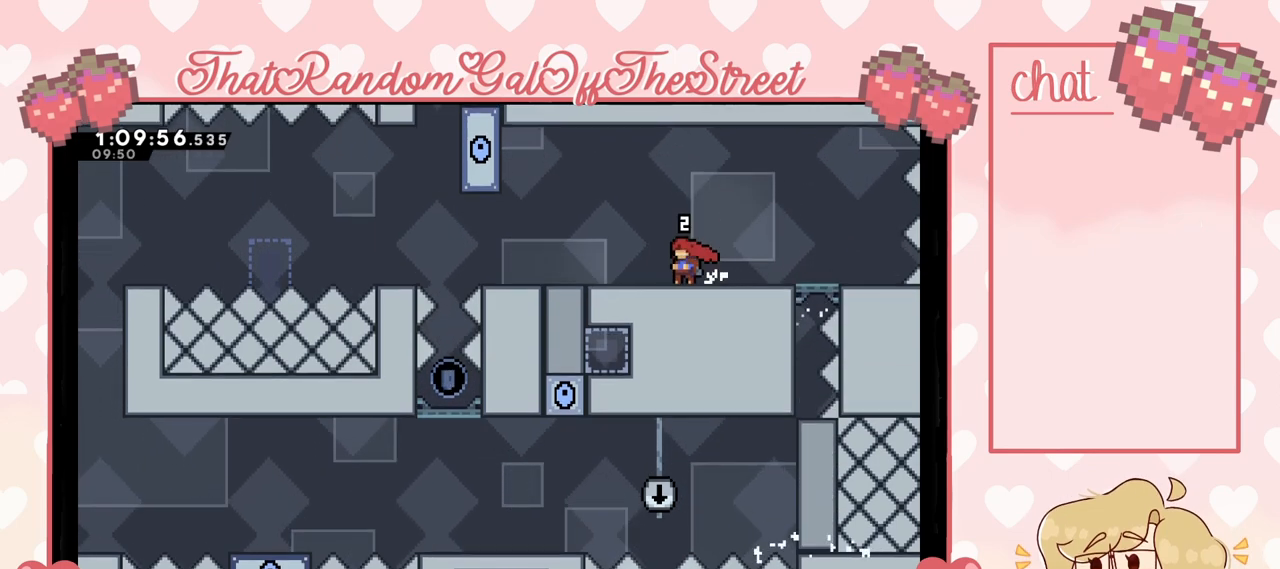
{"buttons": [], "left_stick": "center", "right_stick": "center", "events": []}
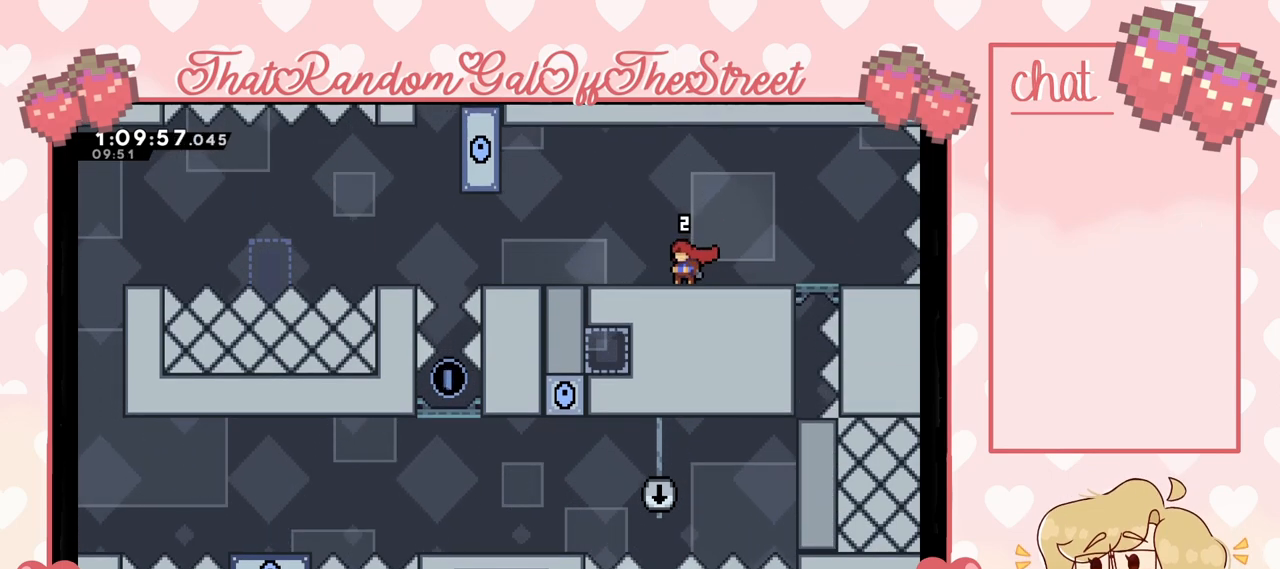
{"buttons": [], "left_stick": "center", "right_stick": "center", "events": []}
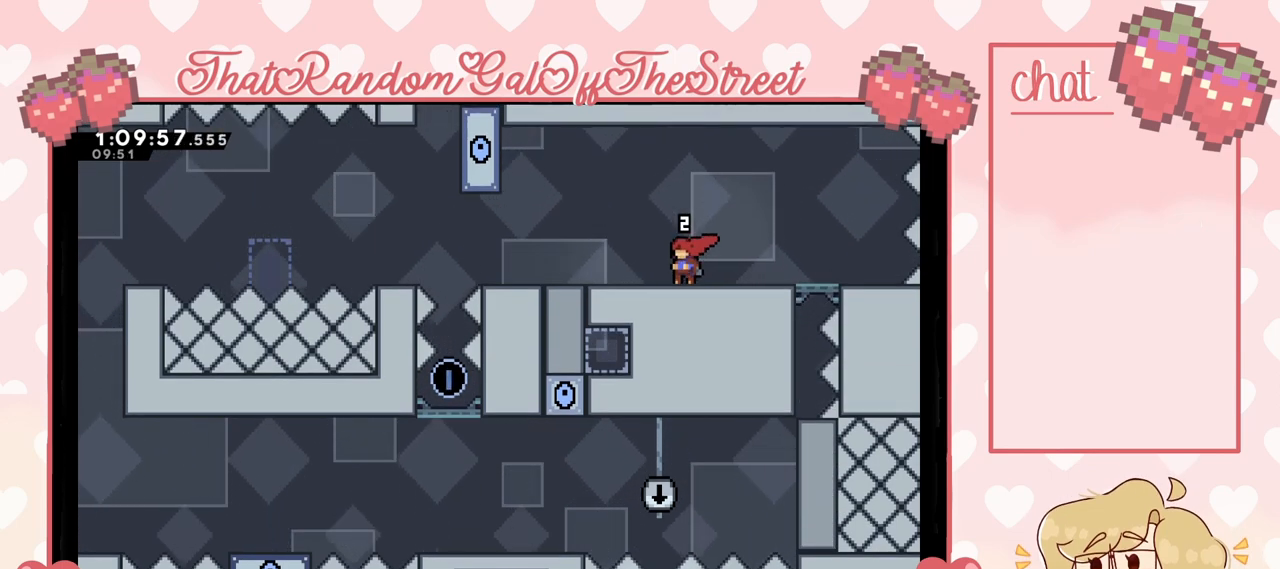
{"buttons": [], "left_stick": "left", "right_stick": "center", "events": [[367, "left_stick", "left"]]}
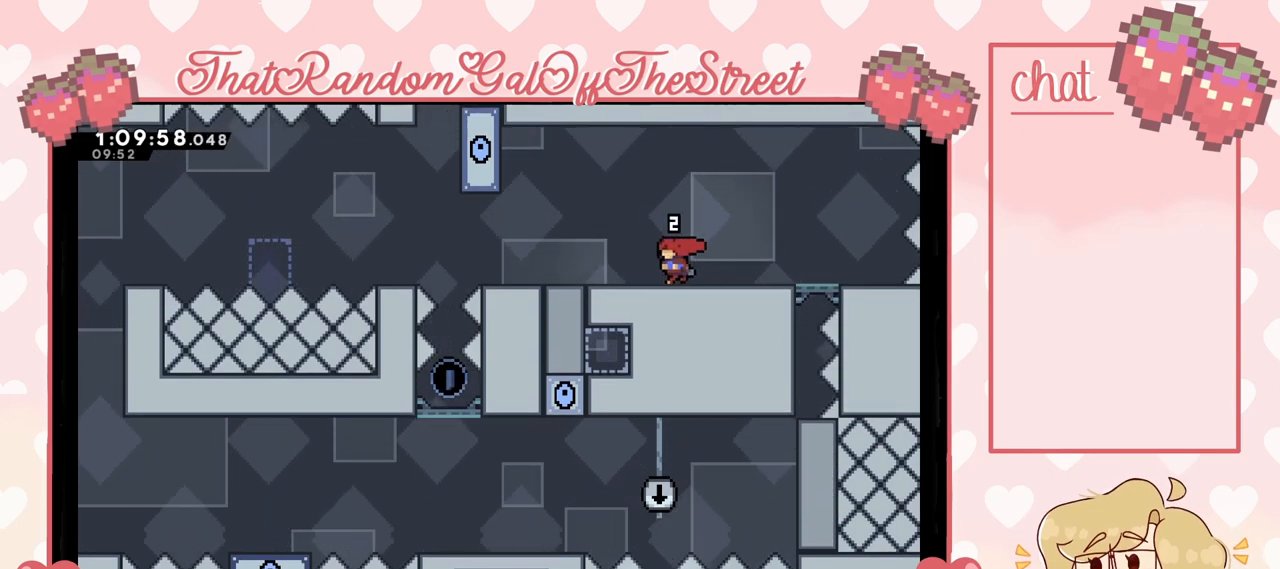
{"buttons": [], "left_stick": "left", "right_stick": "center", "events": []}
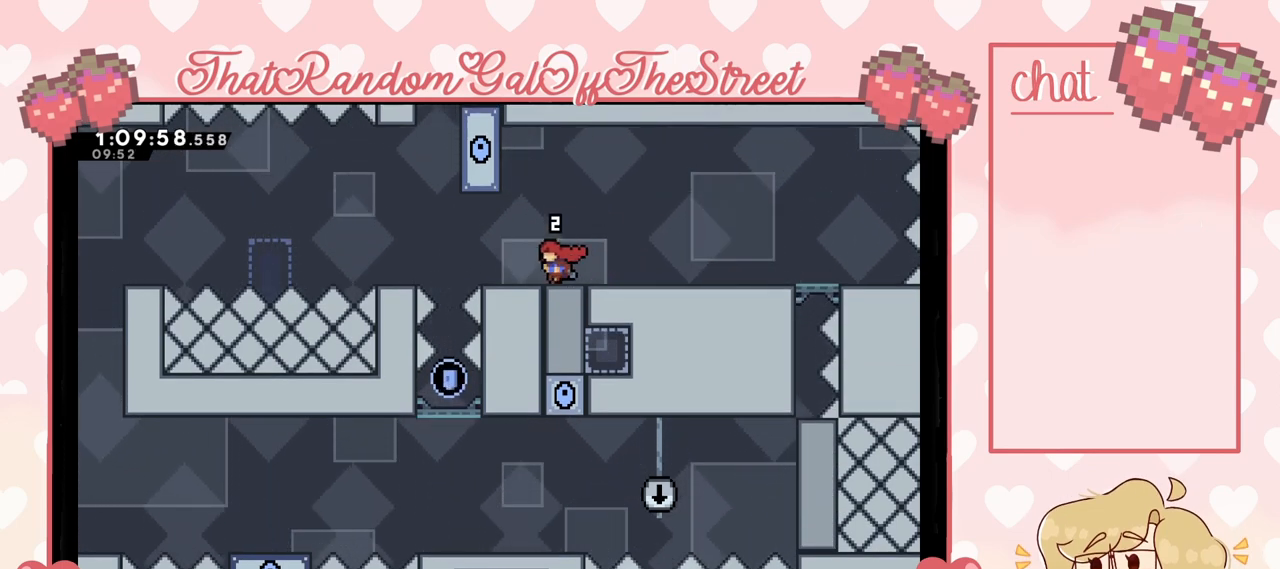
{"buttons": [], "left_stick": "left", "right_stick": "center", "events": [[33, "left_stick", "center"], [267, "left_stick", "left"]]}
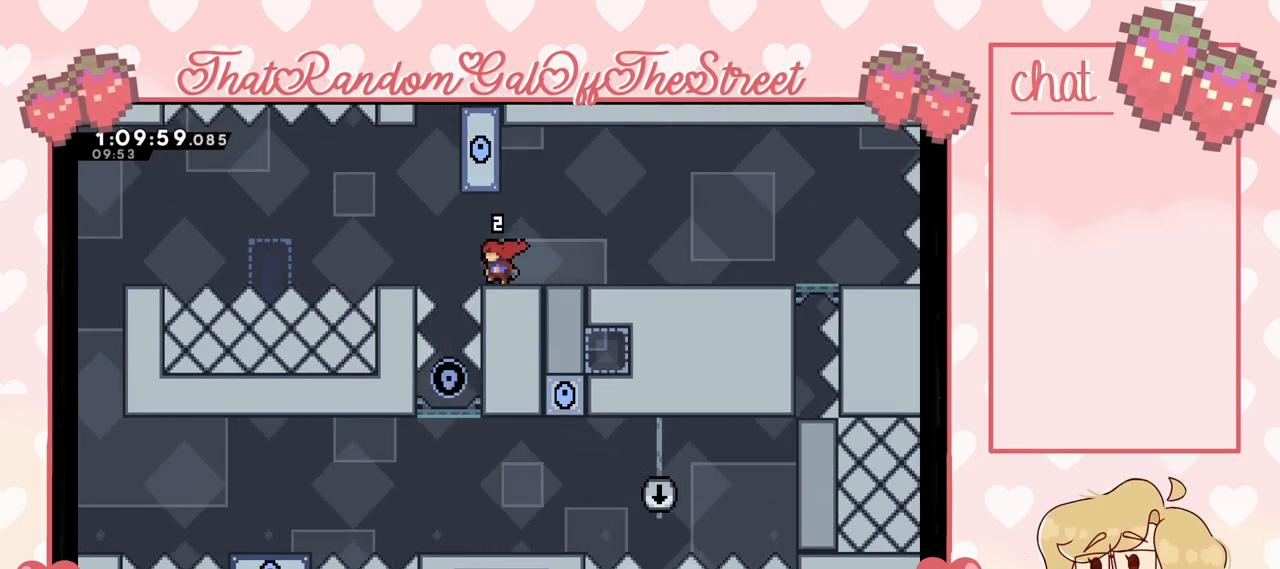
{"buttons": [], "left_stick": "center", "right_stick": "center", "events": [[33, "left_stick", "center"], [100, "left_stick", "right"], [233, "left_stick", "center"]]}
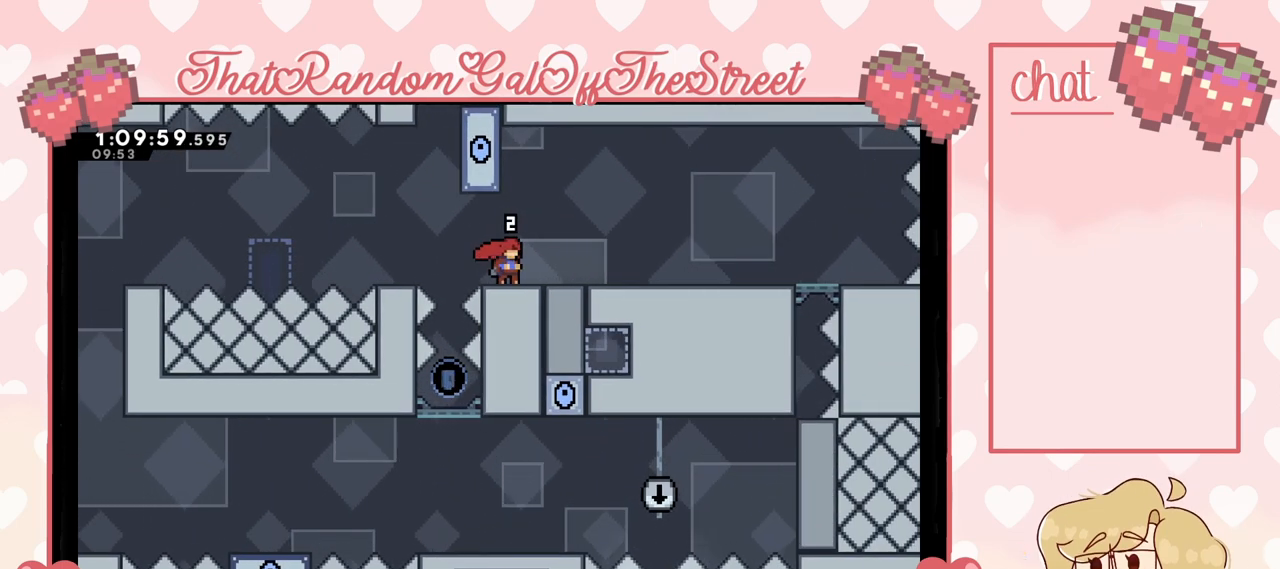
{"buttons": [], "left_stick": "right", "right_stick": "center", "events": [[433, "left_stick", "right"]]}
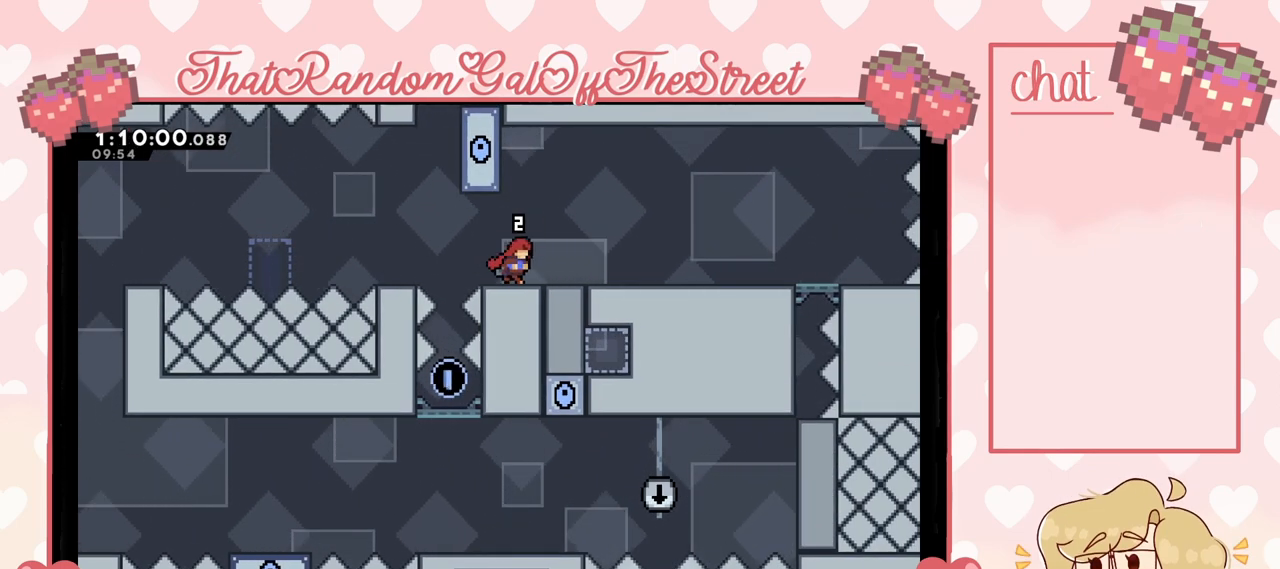
{"buttons": [], "left_stick": "center", "right_stick": "center", "events": [[67, "left_stick", "center"], [133, "left_stick", "left"], [300, "left_stick", "center"]]}